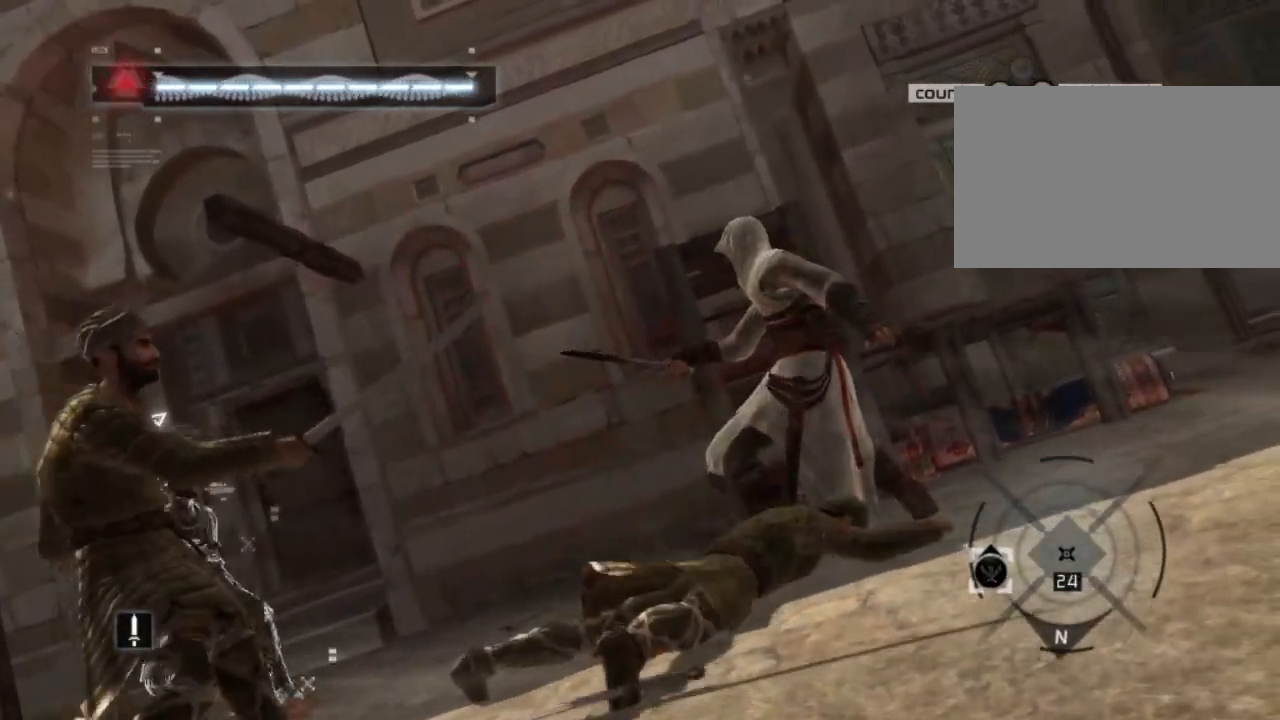
Gameplay with keyboard and mouse; each line is a JSON object with the keys and mouse buttons held at the frame after it. "events" lists presses ("down") and releases ("up") of "1", "2", "3", "4", "5", "a", "alt", "c", "caps_lock", "ctrl", "d", "e", "f", "g", "q", "r", "s", "shift", "space", "t", "tab", "v", "w", "x", "z", "mouse_left", "mouse_wheel" and "mouse_right" between this image and that frame as [ms after this image, input, new state], when the widget could be followed in between. "mouse_left", "mouse_wheel", "mouse_right" = the "left", "wheel", "right" buttons of the "mouse" list. No other keys are recorded. "wheel" means that the mouse wheel is clicked or scrolled. Not read: mouse_move.
{"keys": ["shift"], "mouse": [], "events": []}
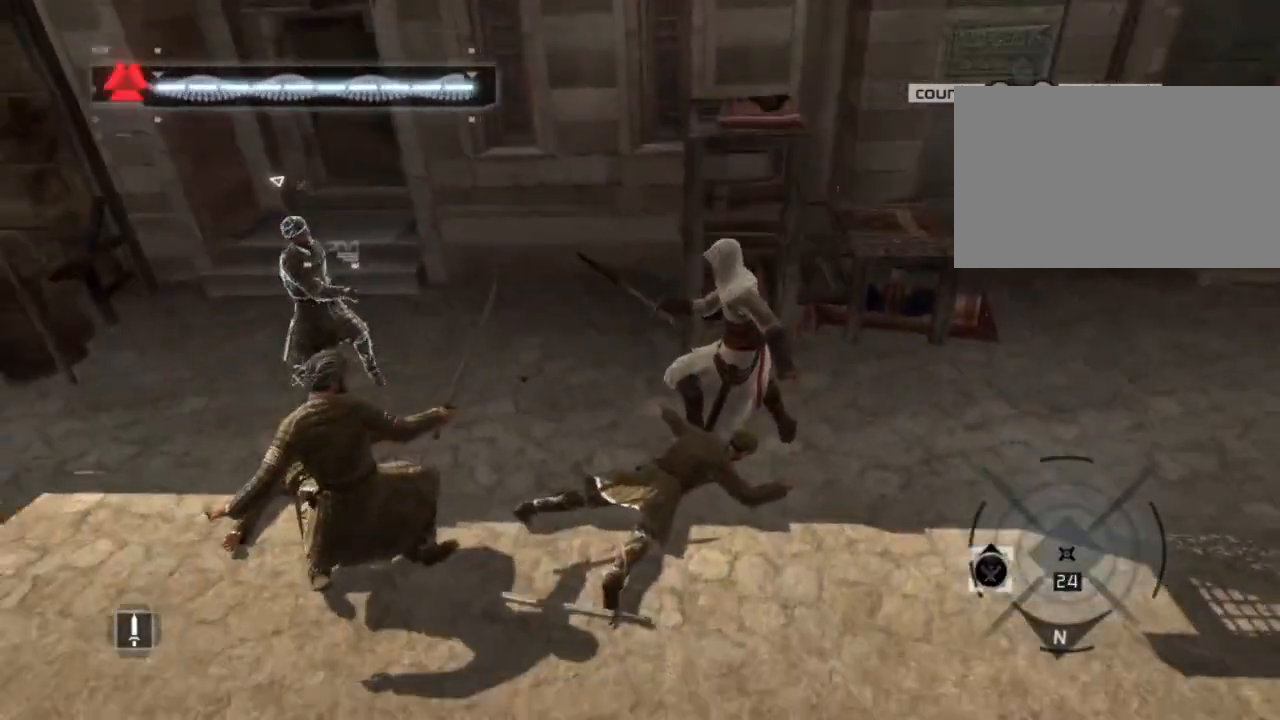
{"keys": ["d", "shift"], "mouse": [], "events": [[450, "d", "down"]]}
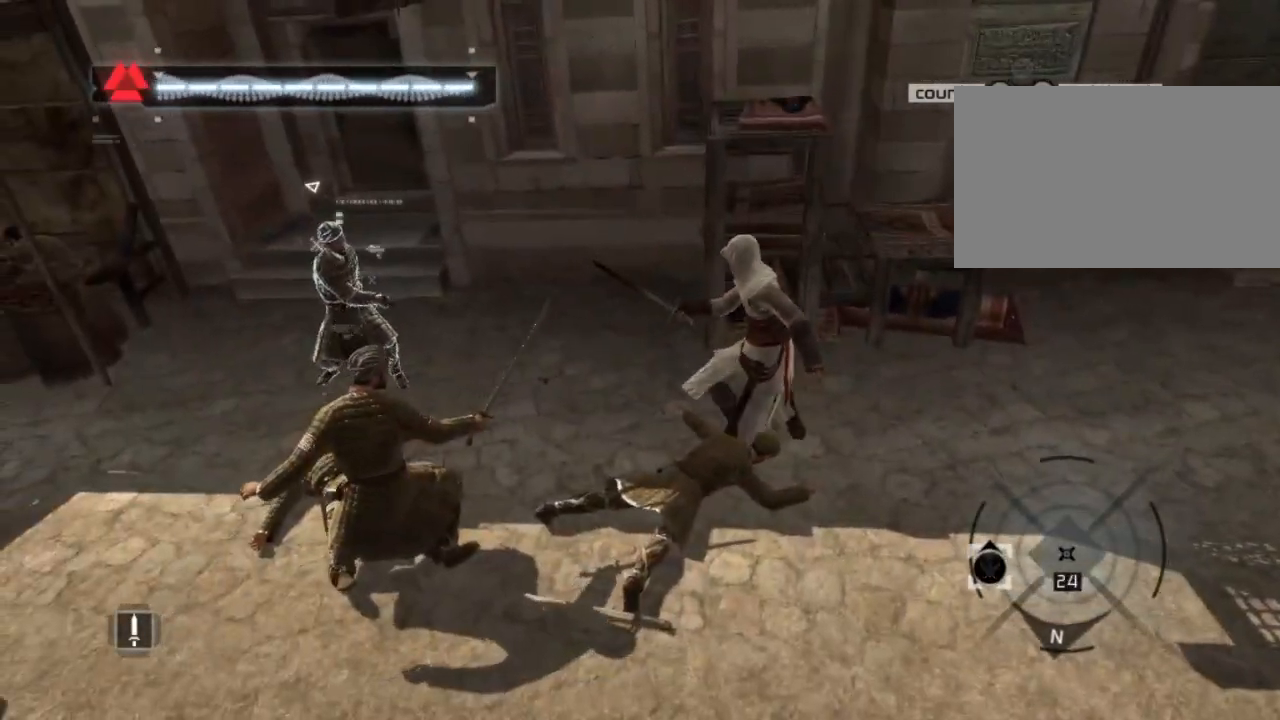
{"keys": ["shift"], "mouse": [], "events": [[234, "d", "up"]]}
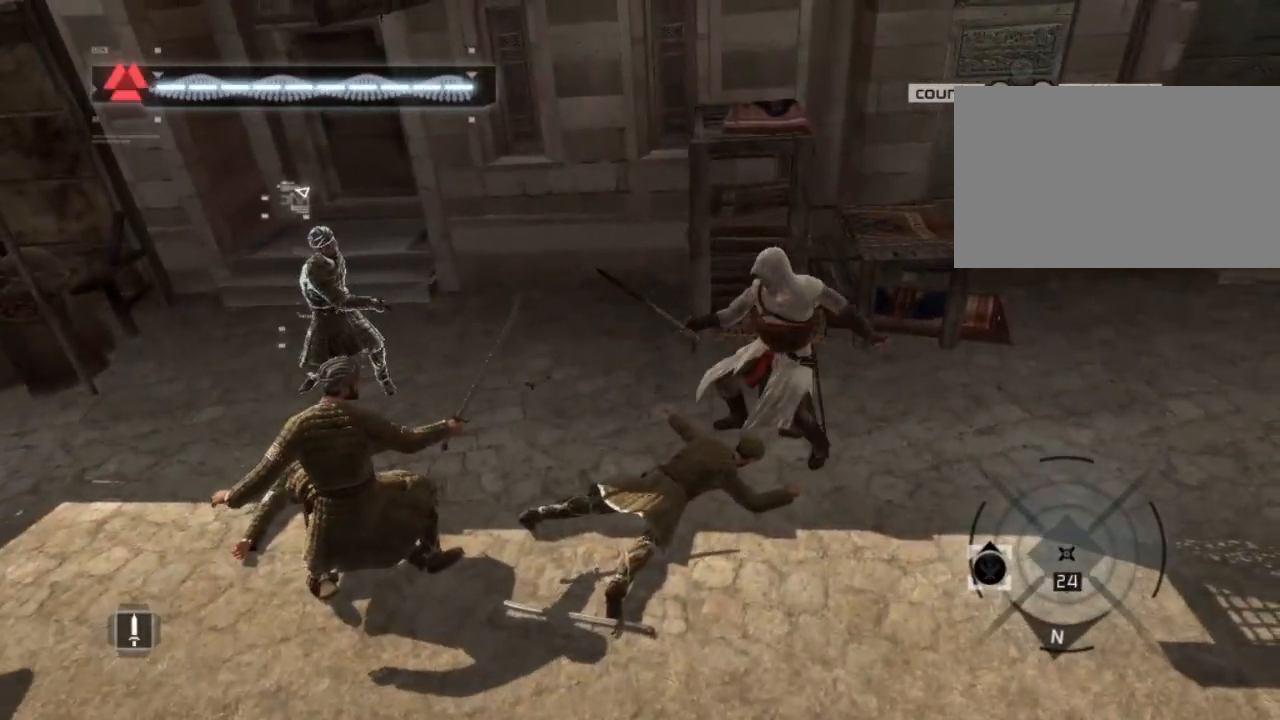
{"keys": ["s", "shift"], "mouse": [], "events": [[434, "s", "down"]]}
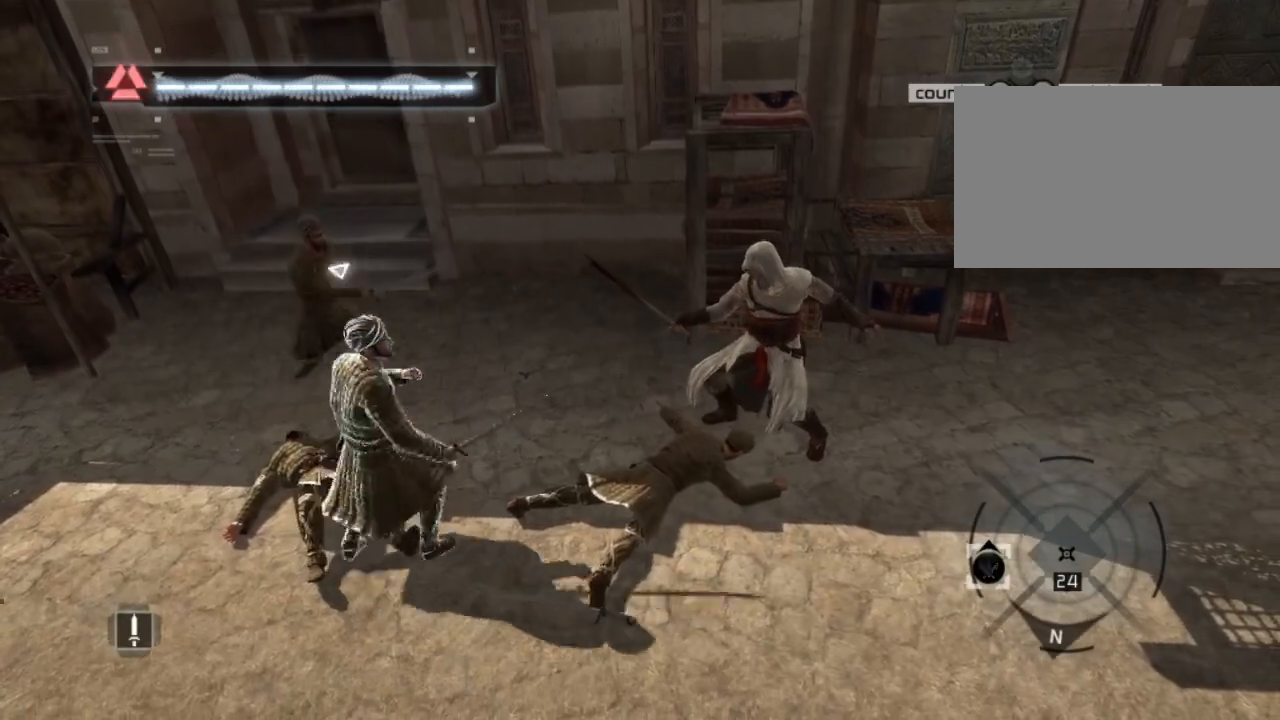
{"keys": ["shift"], "mouse": [], "events": [[450, "s", "up"]]}
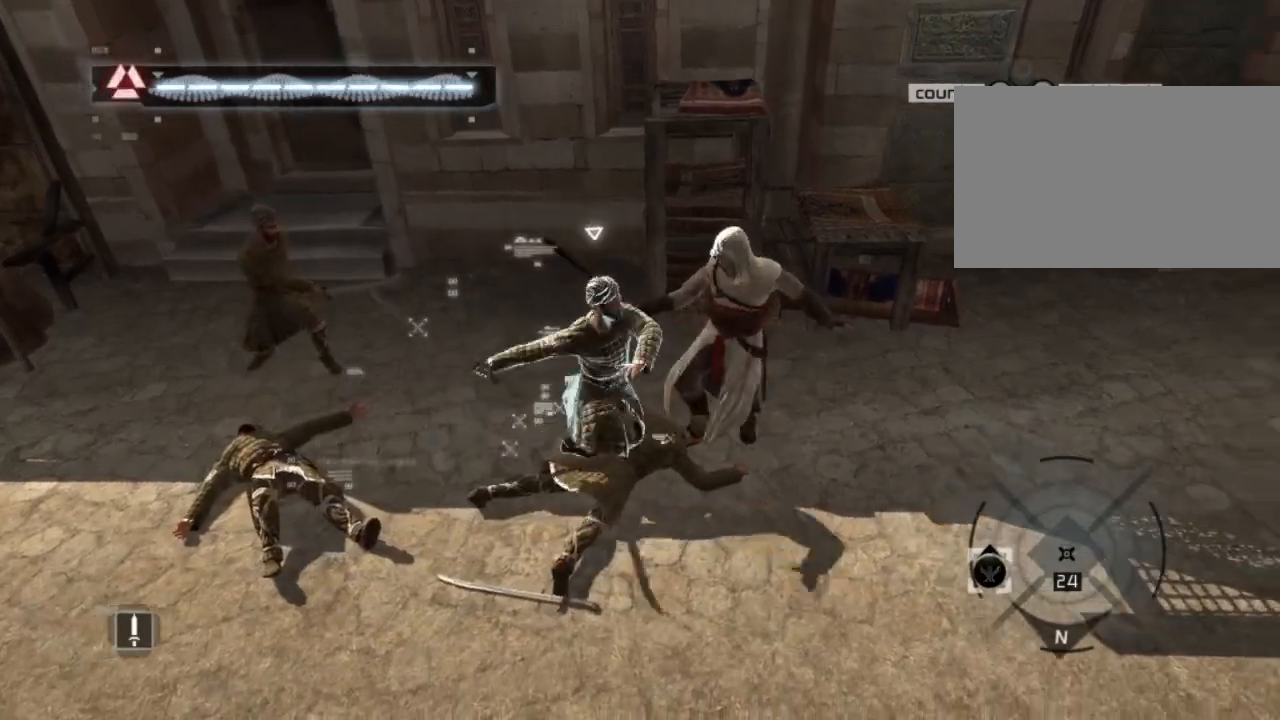
{"keys": ["shift"], "mouse": ["left"], "events": [[84, "mouse_left", "down"]]}
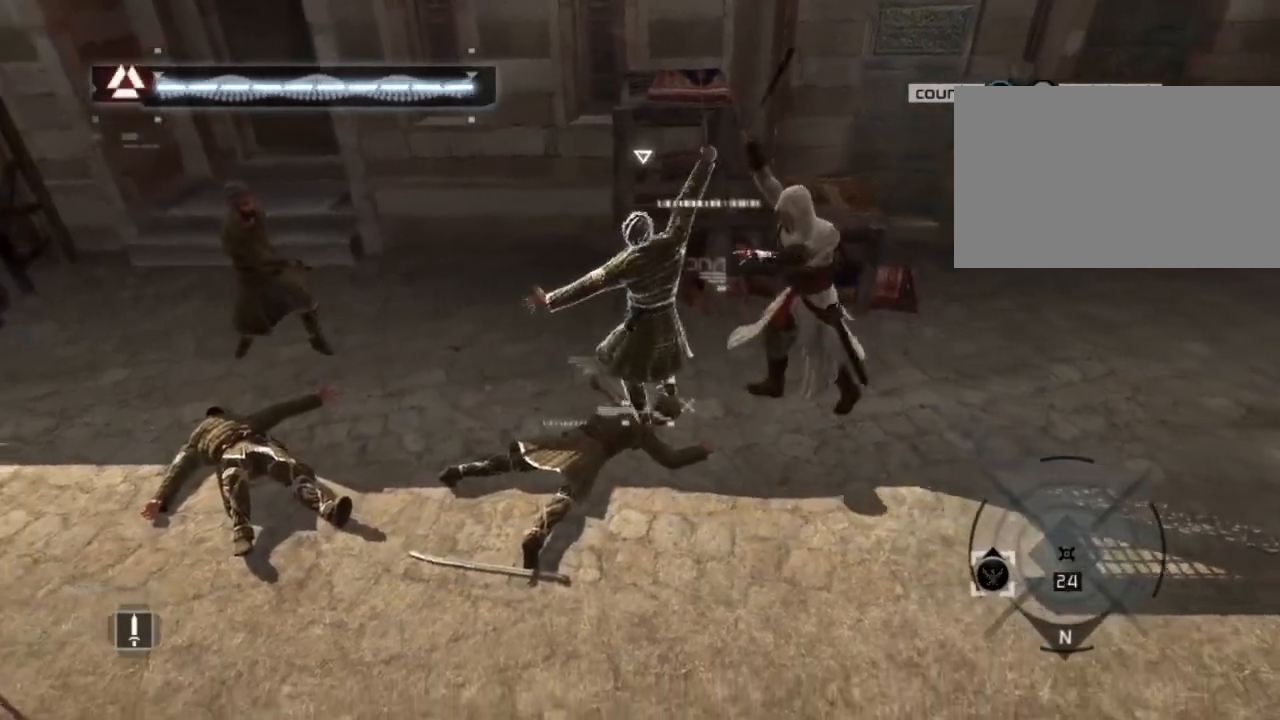
{"keys": ["shift"], "mouse": [], "events": [[17, "mouse_left", "up"]]}
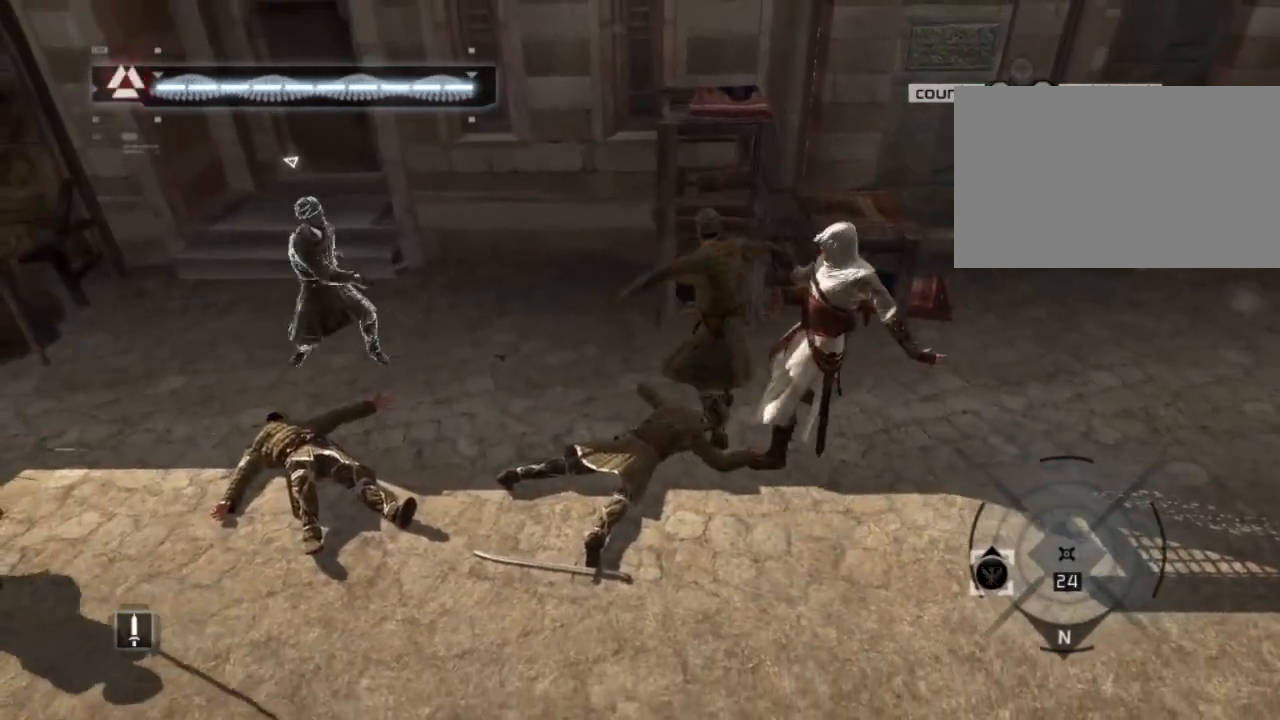
{"keys": ["shift"], "mouse": [], "events": []}
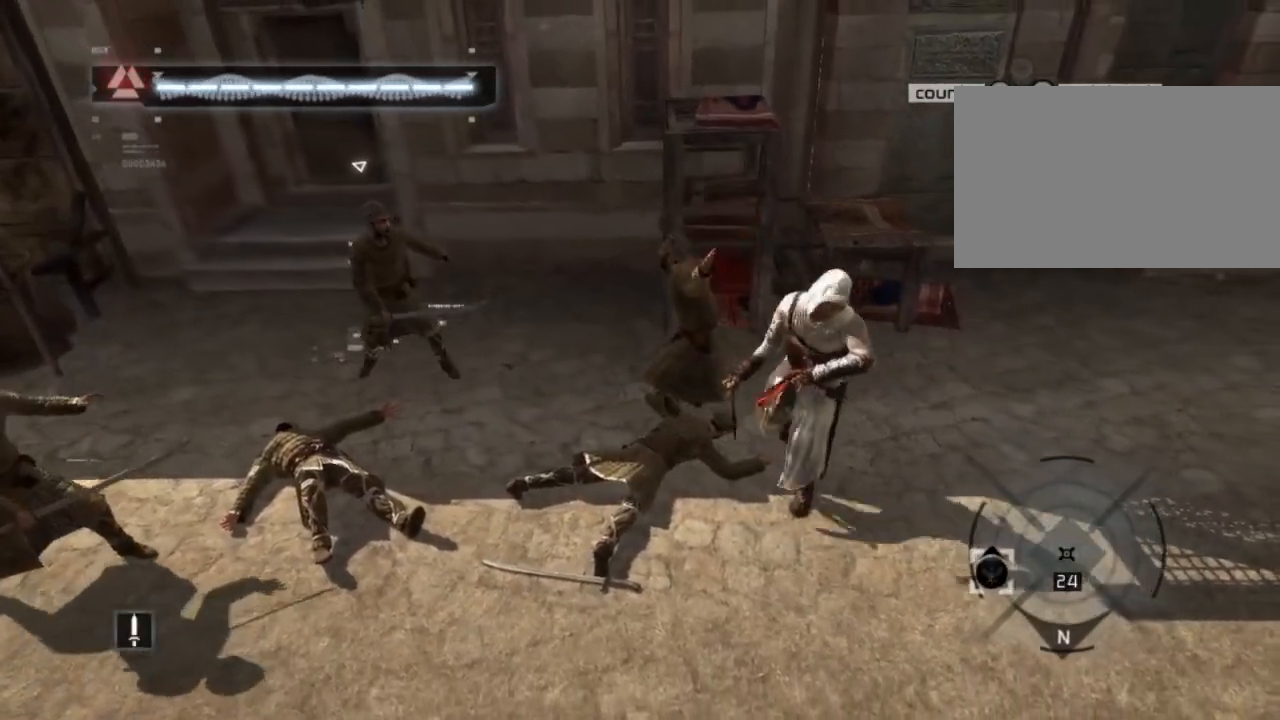
{"keys": ["shift"], "mouse": [], "events": []}
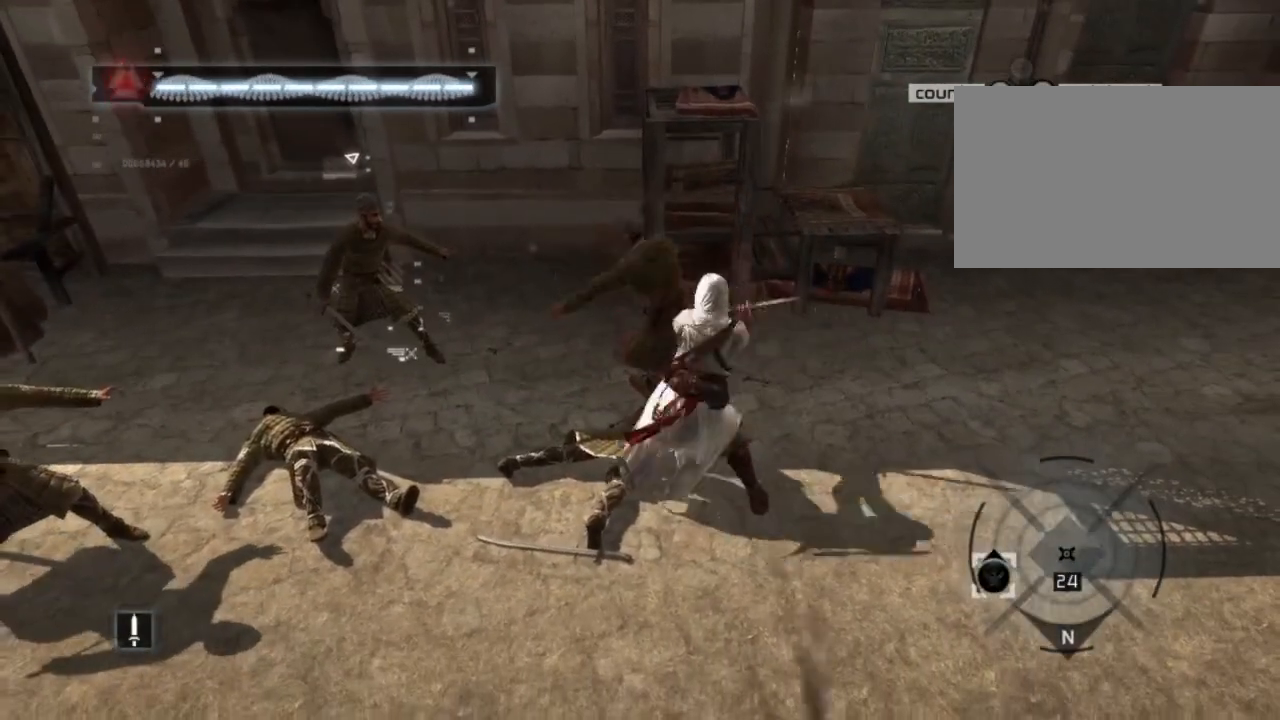
{"keys": ["shift"], "mouse": [], "events": []}
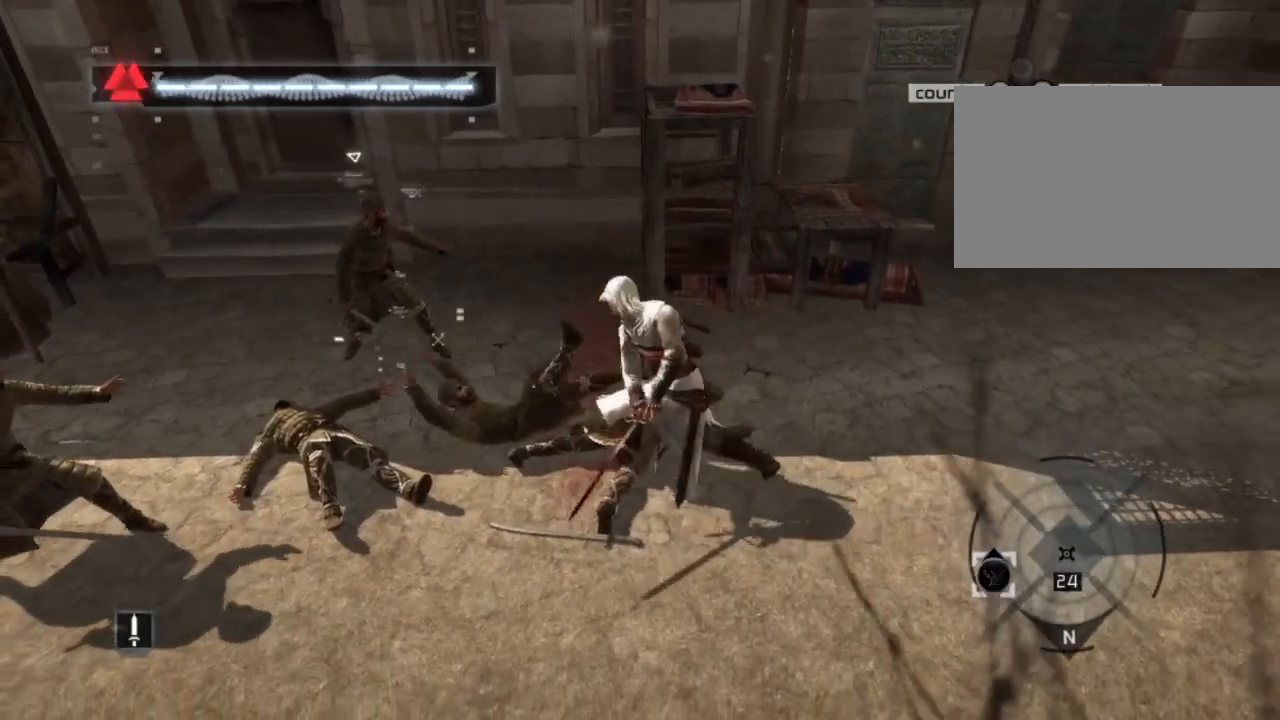
{"keys": ["shift"], "mouse": [], "events": [[217, "a", "down"], [500, "a", "up"]]}
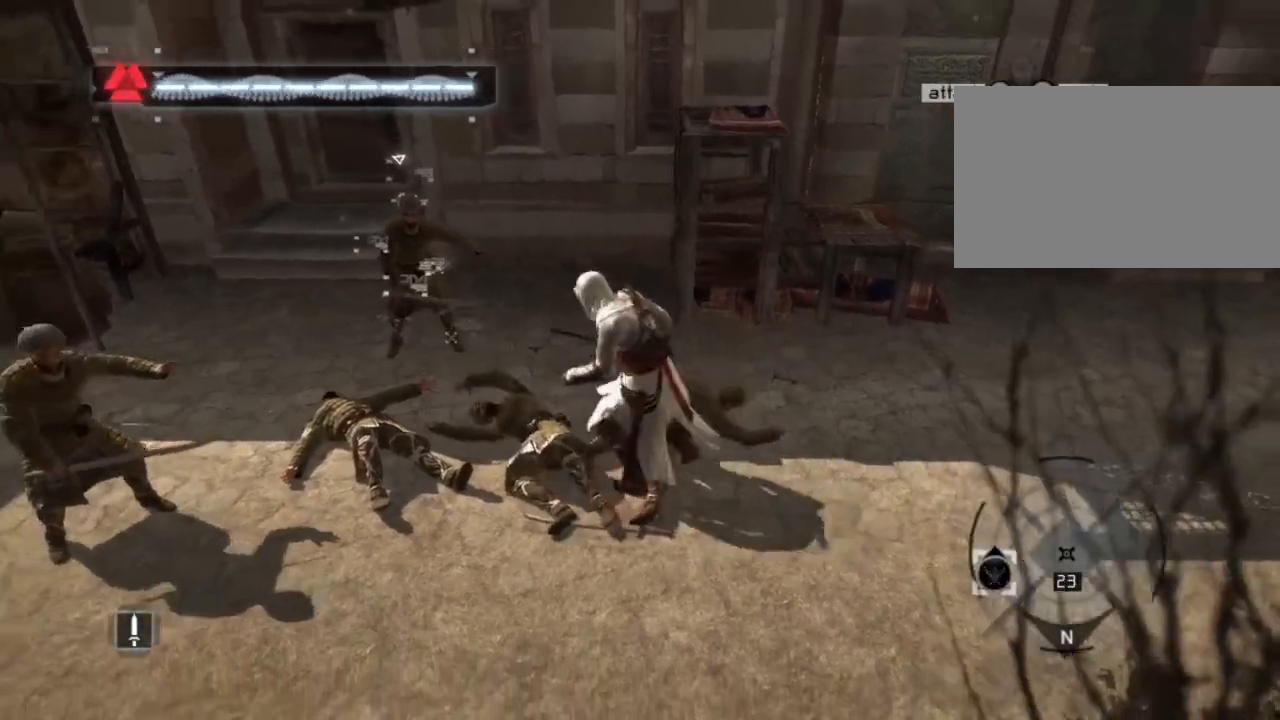
{"keys": ["shift"], "mouse": [], "events": []}
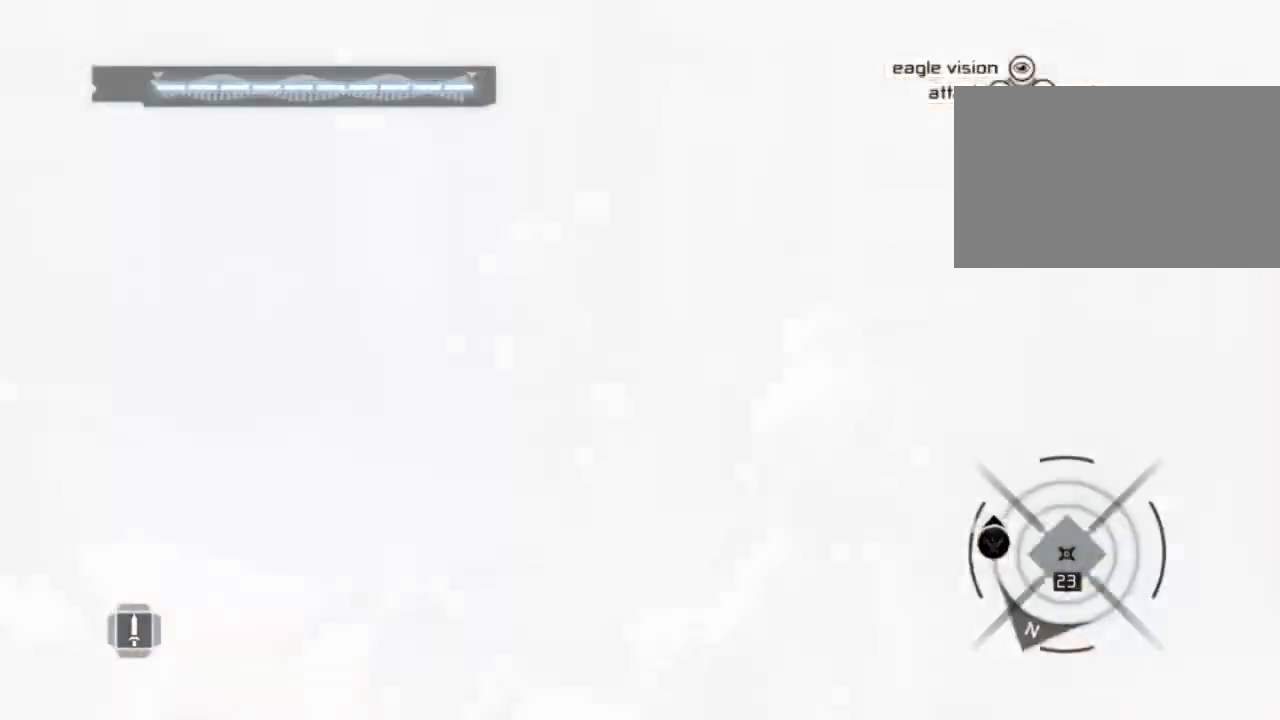
{"keys": ["shift"], "mouse": [], "events": []}
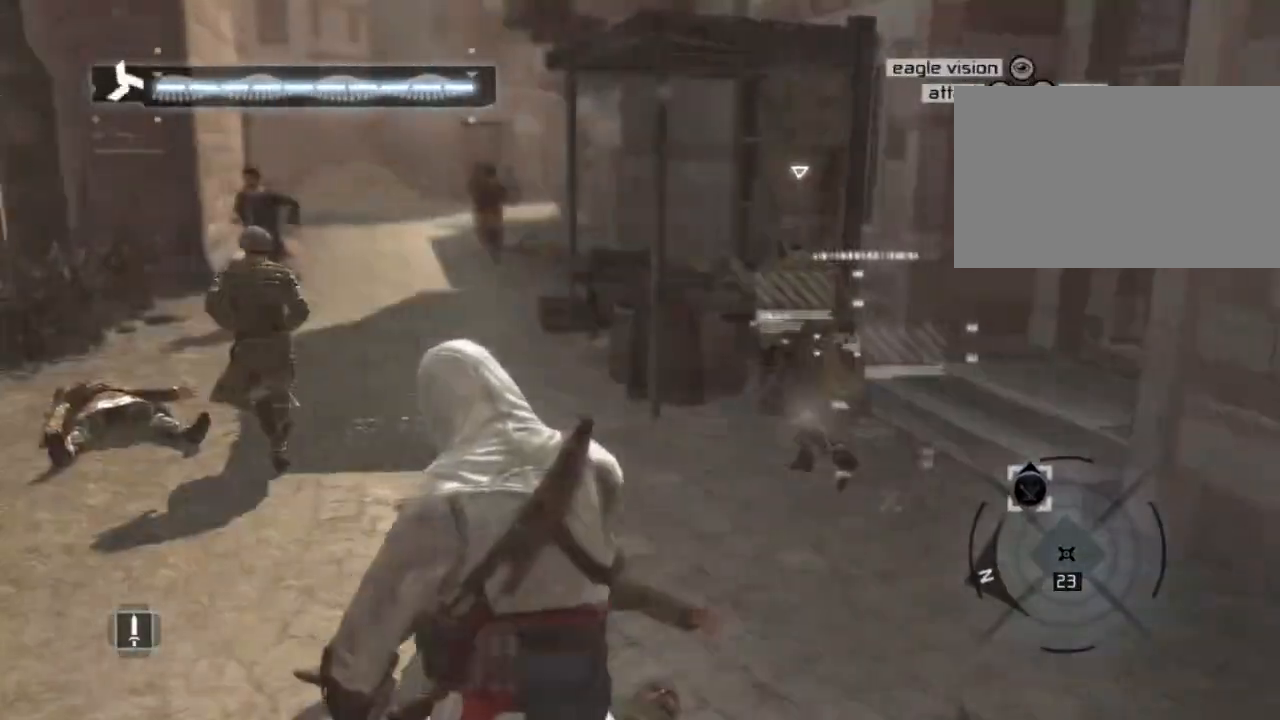
{"keys": ["shift"], "mouse": [], "events": []}
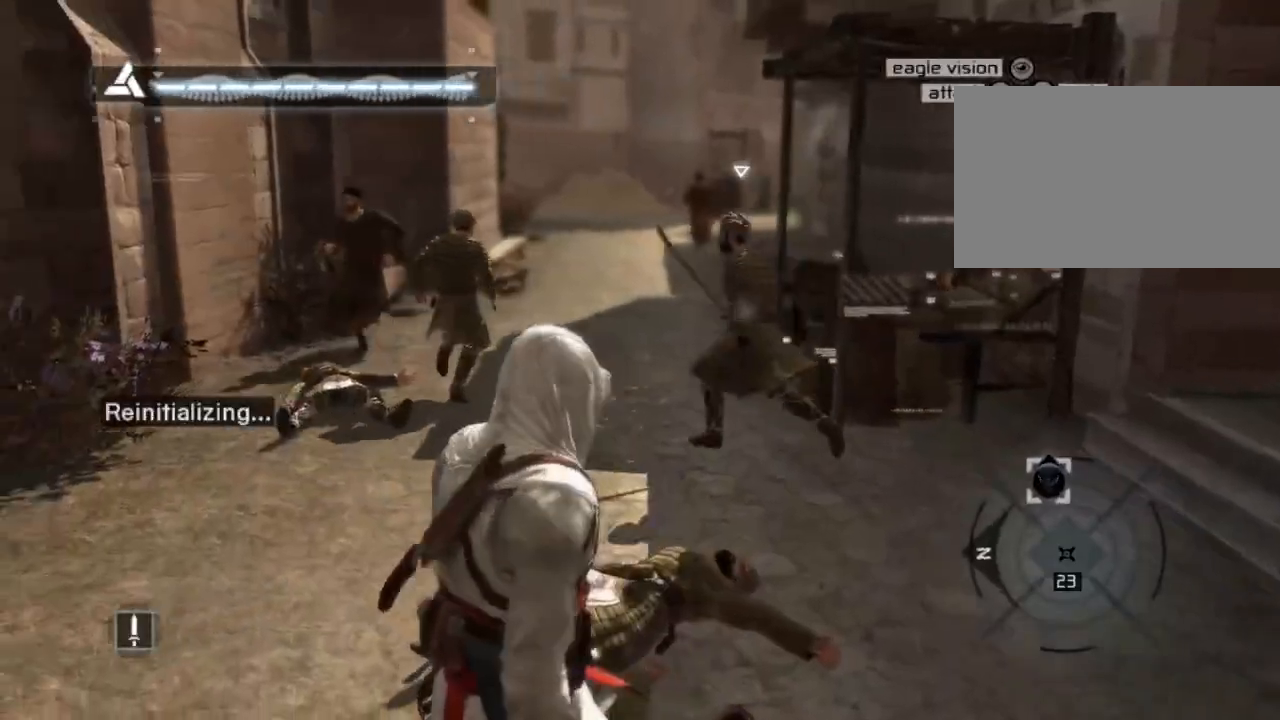
{"keys": [], "mouse": [], "events": [[367, "shift", "up"]]}
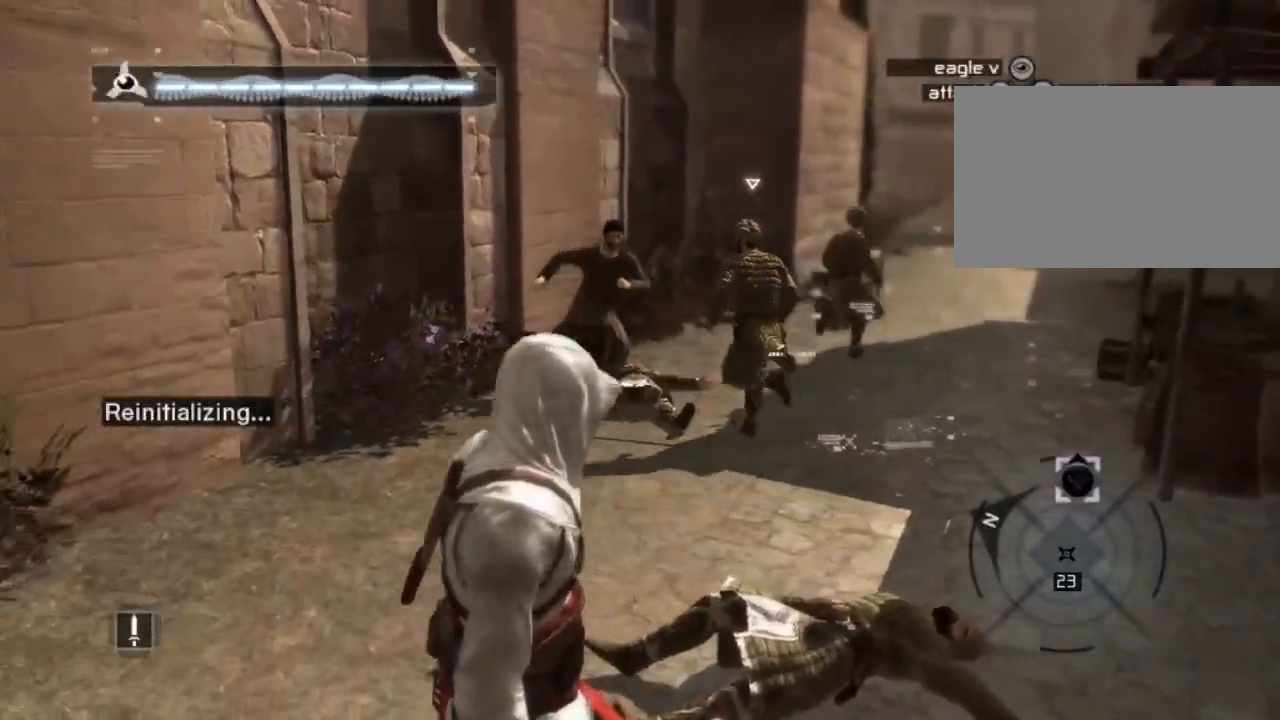
{"keys": ["w"], "mouse": [], "events": [[167, "w", "down"]]}
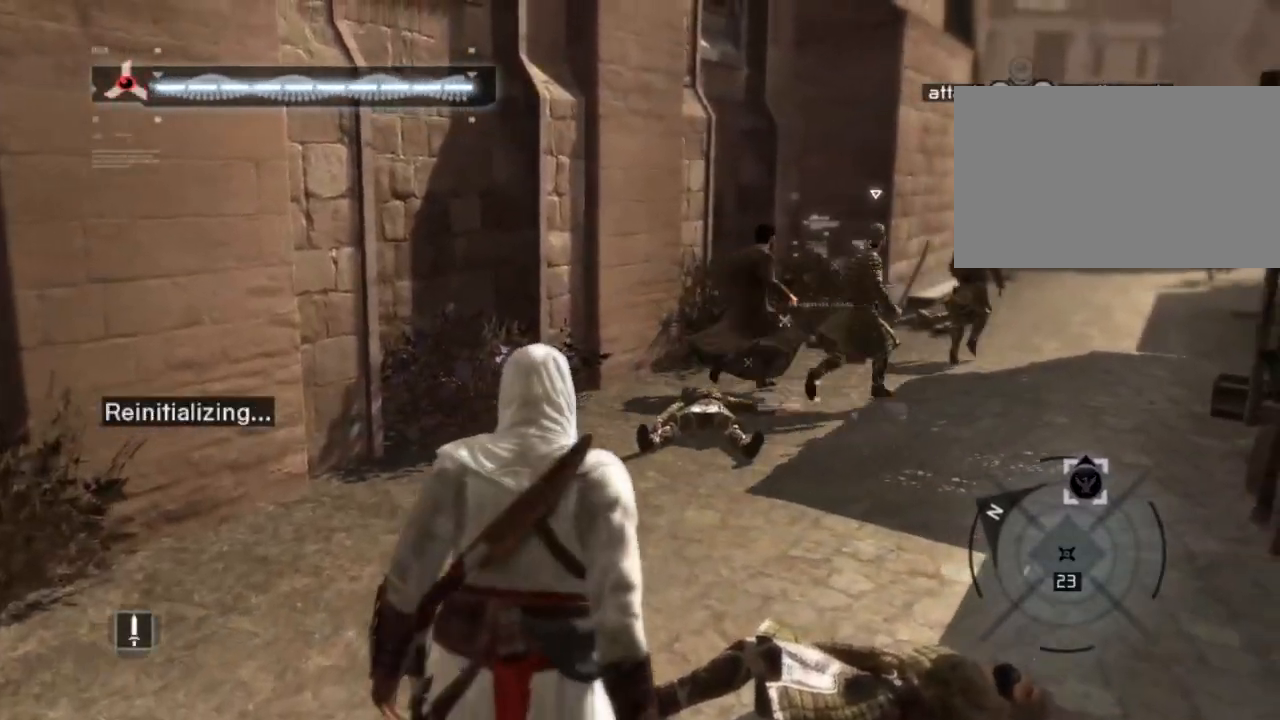
{"keys": ["w"], "mouse": [], "events": []}
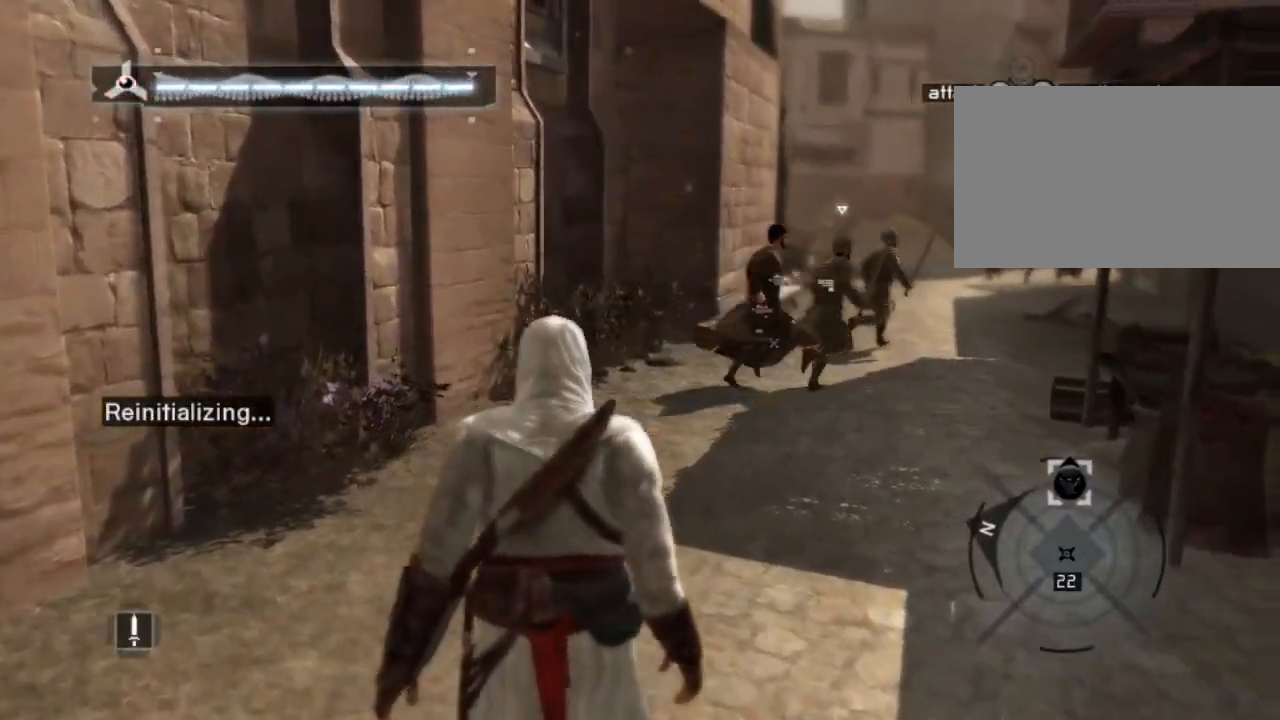
{"keys": ["w"], "mouse": [], "events": [[184, "f", "down"], [317, "f", "up"]]}
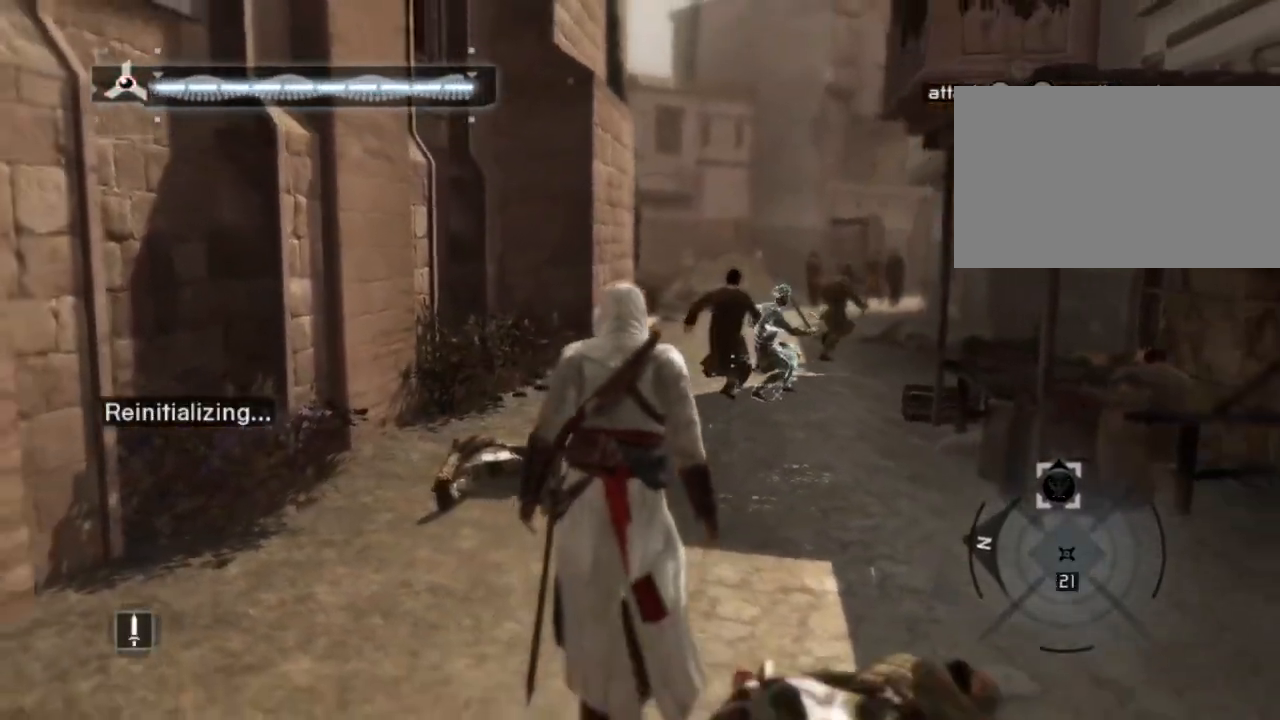
{"keys": ["w"], "mouse": [], "events": [[300, "f", "down"], [434, "f", "up"]]}
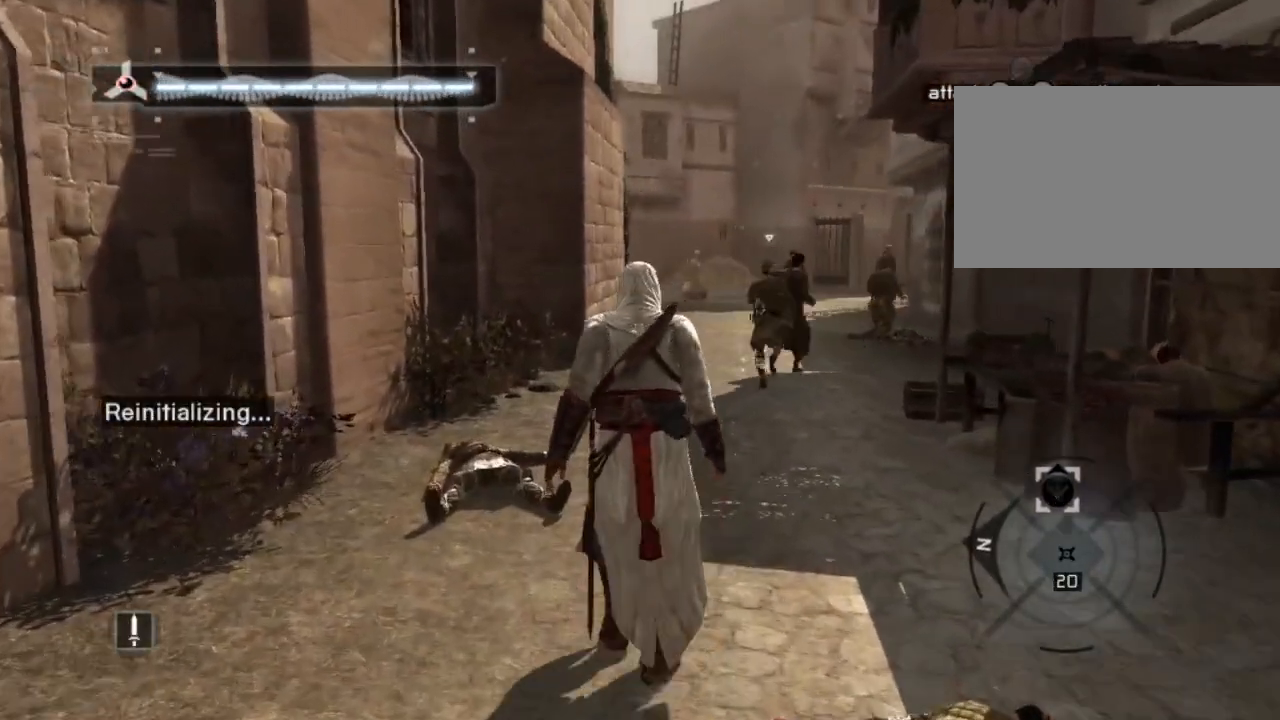
{"keys": ["w"], "mouse": [], "events": []}
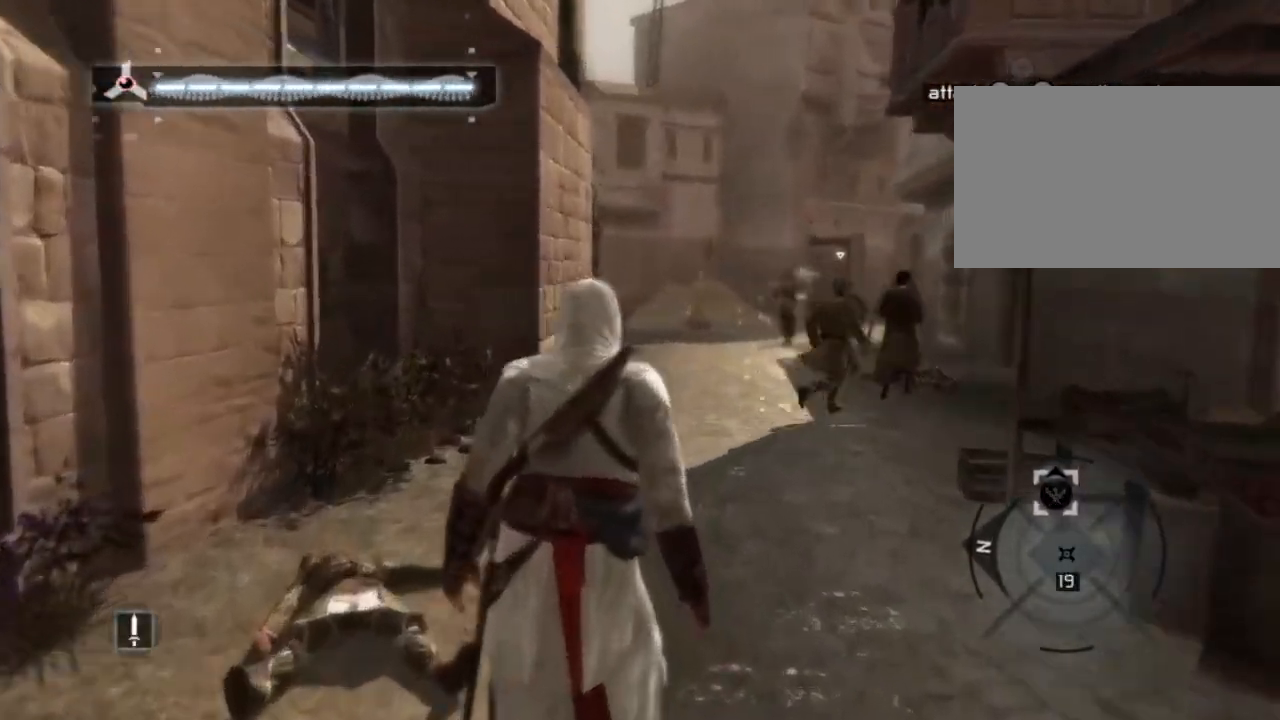
{"keys": ["w"], "mouse": [], "events": [[367, "f", "down"], [450, "f", "up"]]}
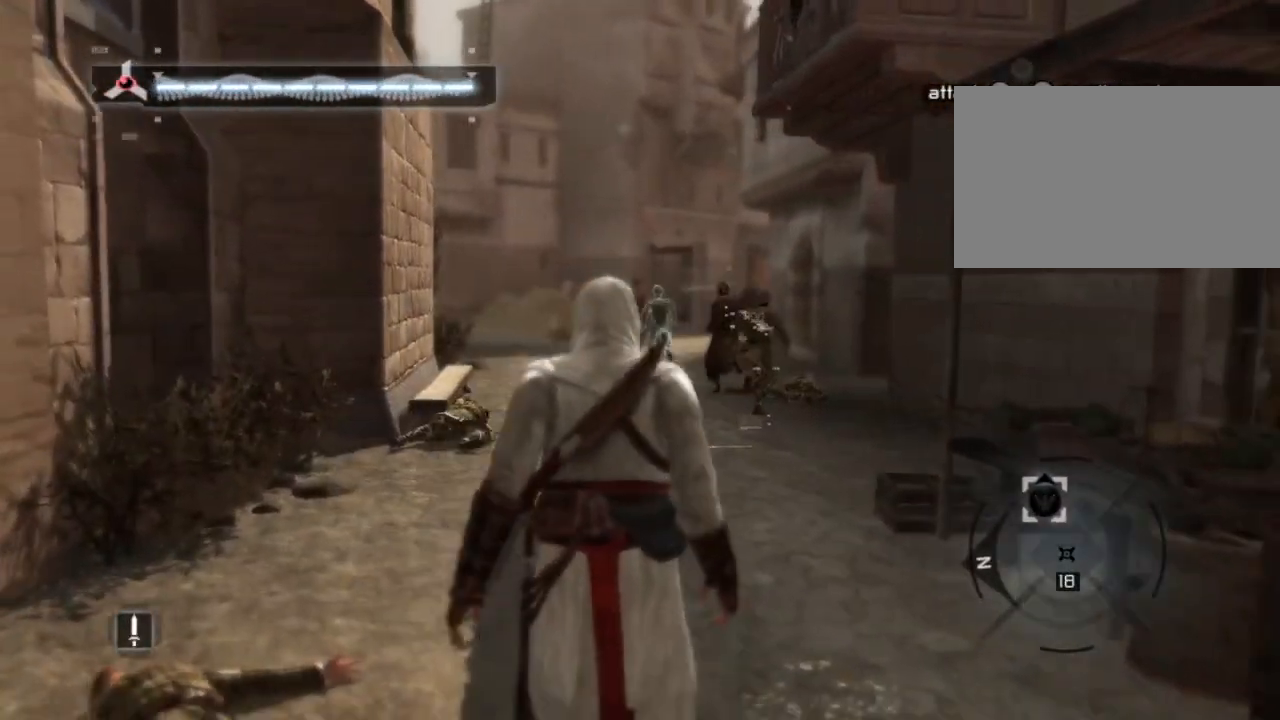
{"keys": ["shift", "w"], "mouse": [], "events": [[434, "shift", "down"]]}
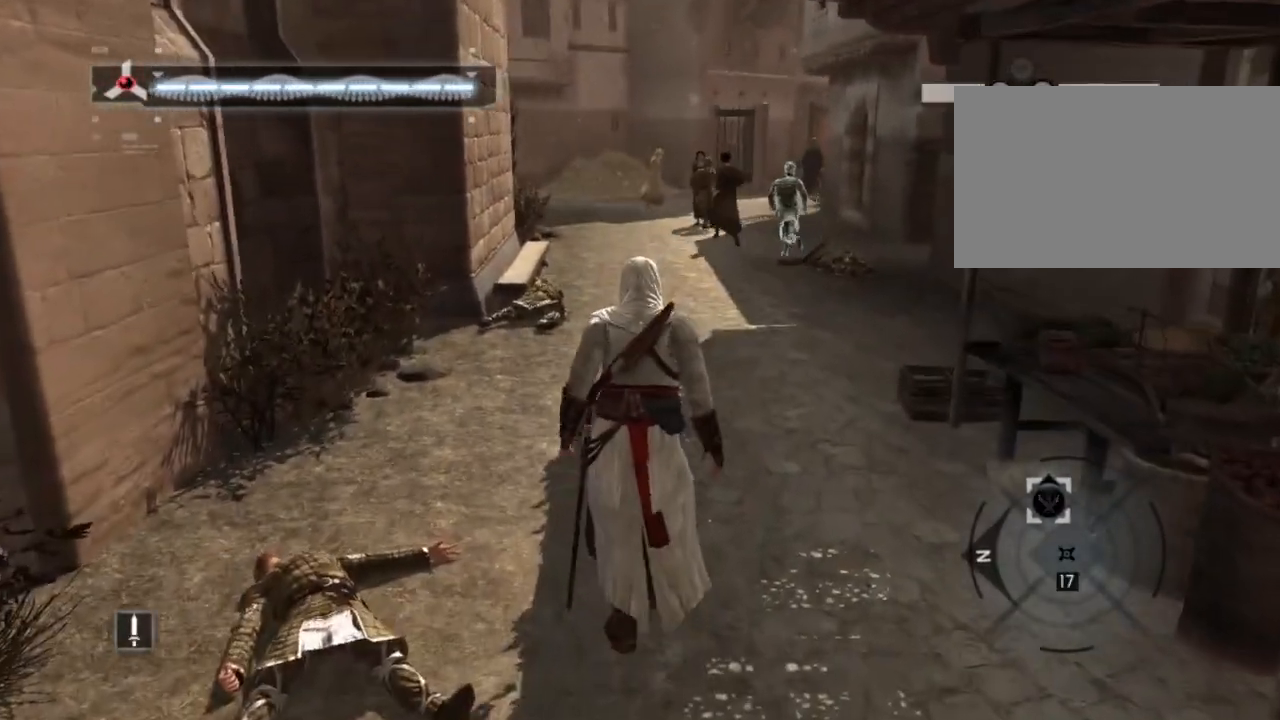
{"keys": ["shift", "w"], "mouse": [], "events": []}
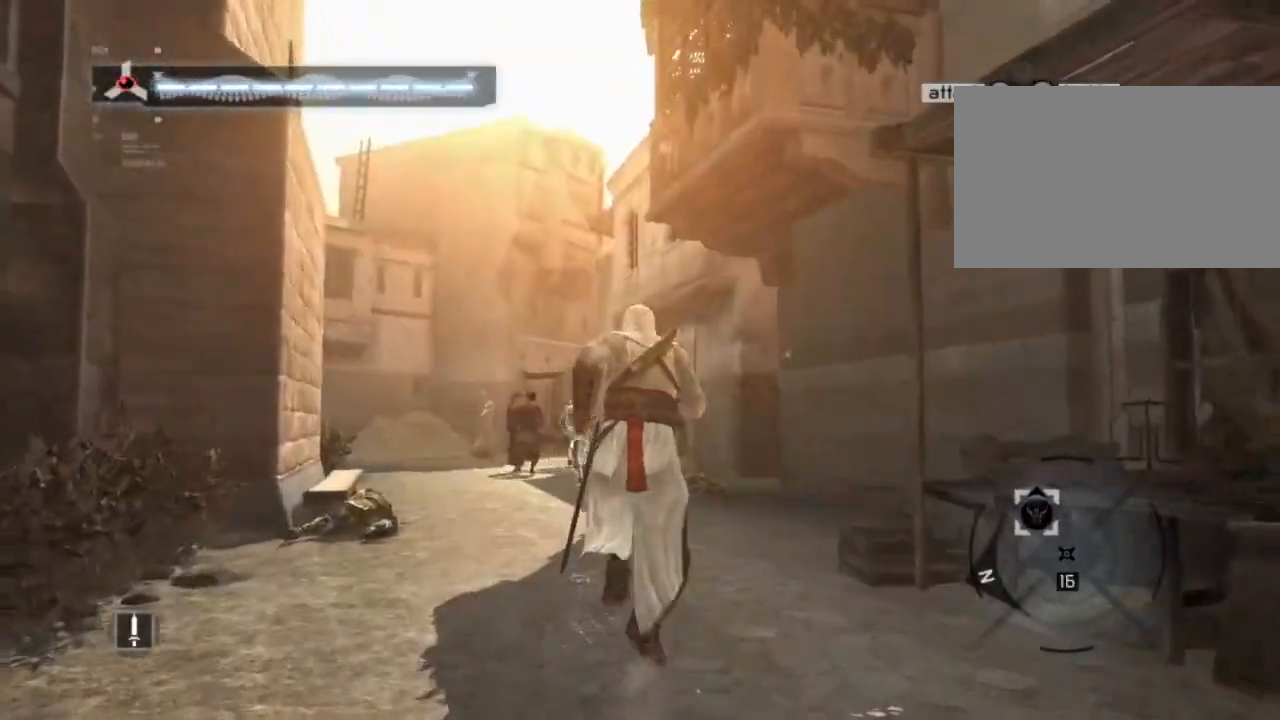
{"keys": ["shift", "w"], "mouse": [], "events": []}
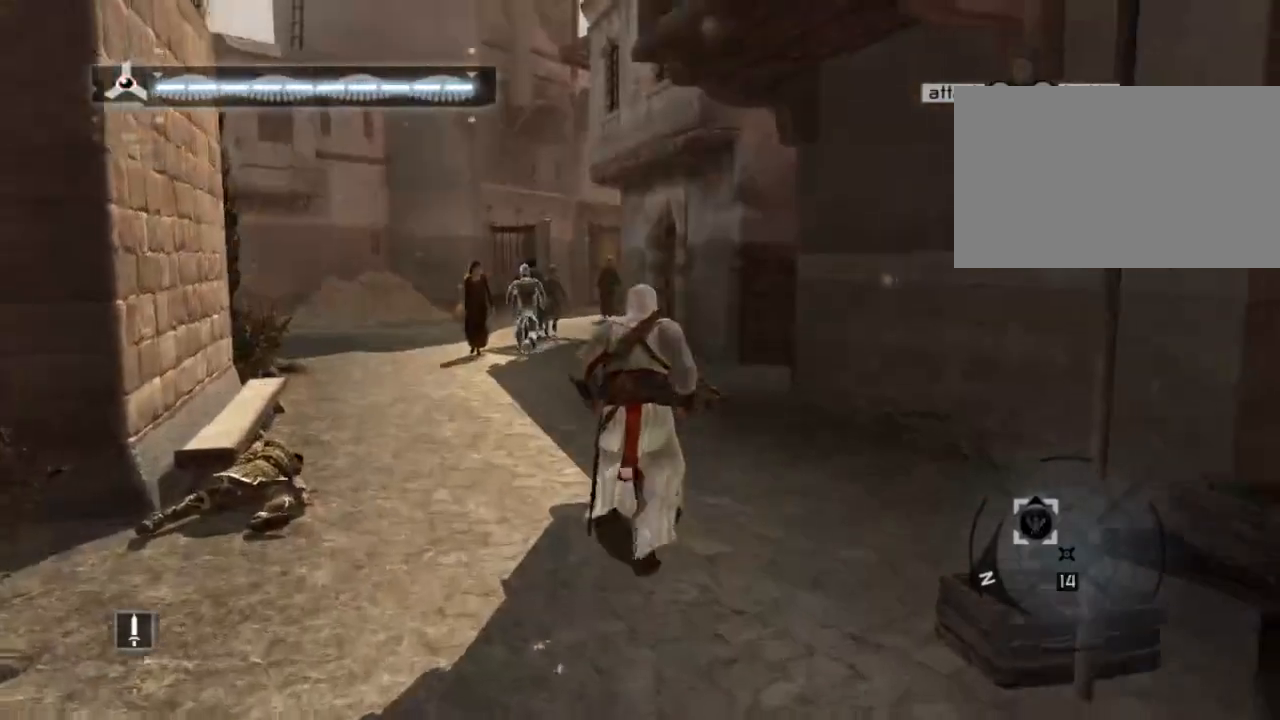
{"keys": ["shift", "w"], "mouse": [], "events": []}
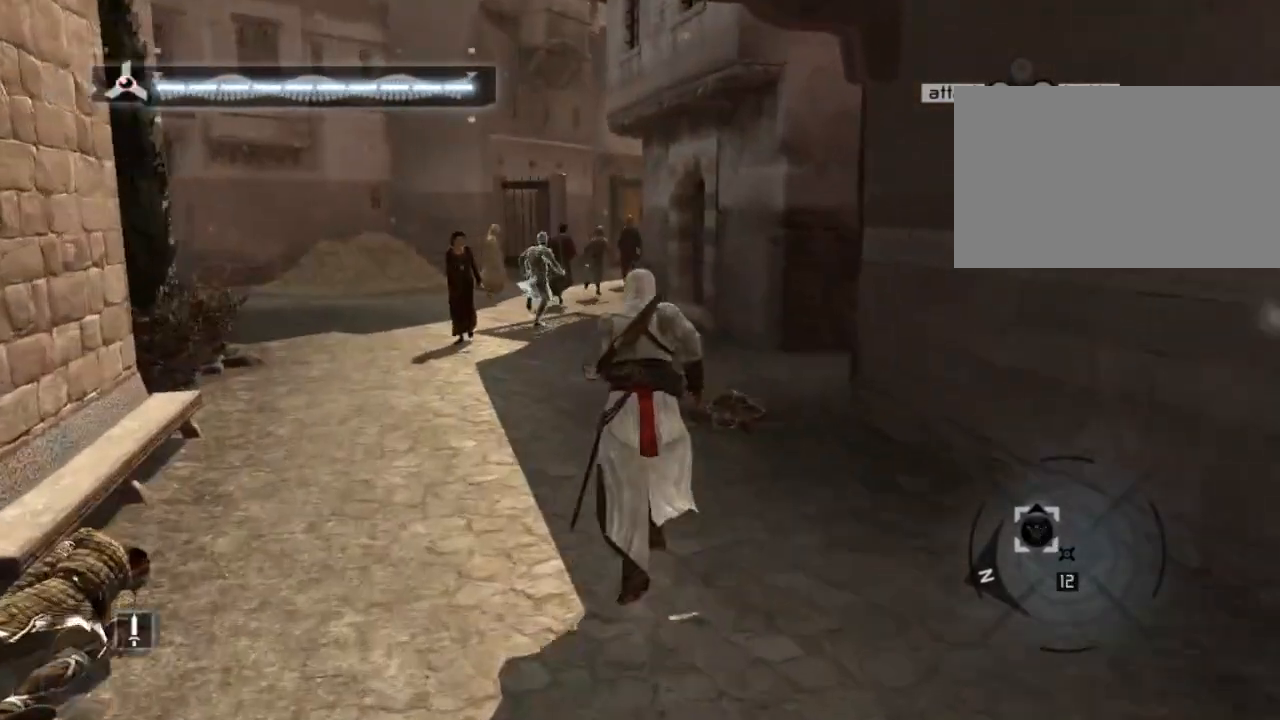
{"keys": ["shift", "w"], "mouse": [], "events": []}
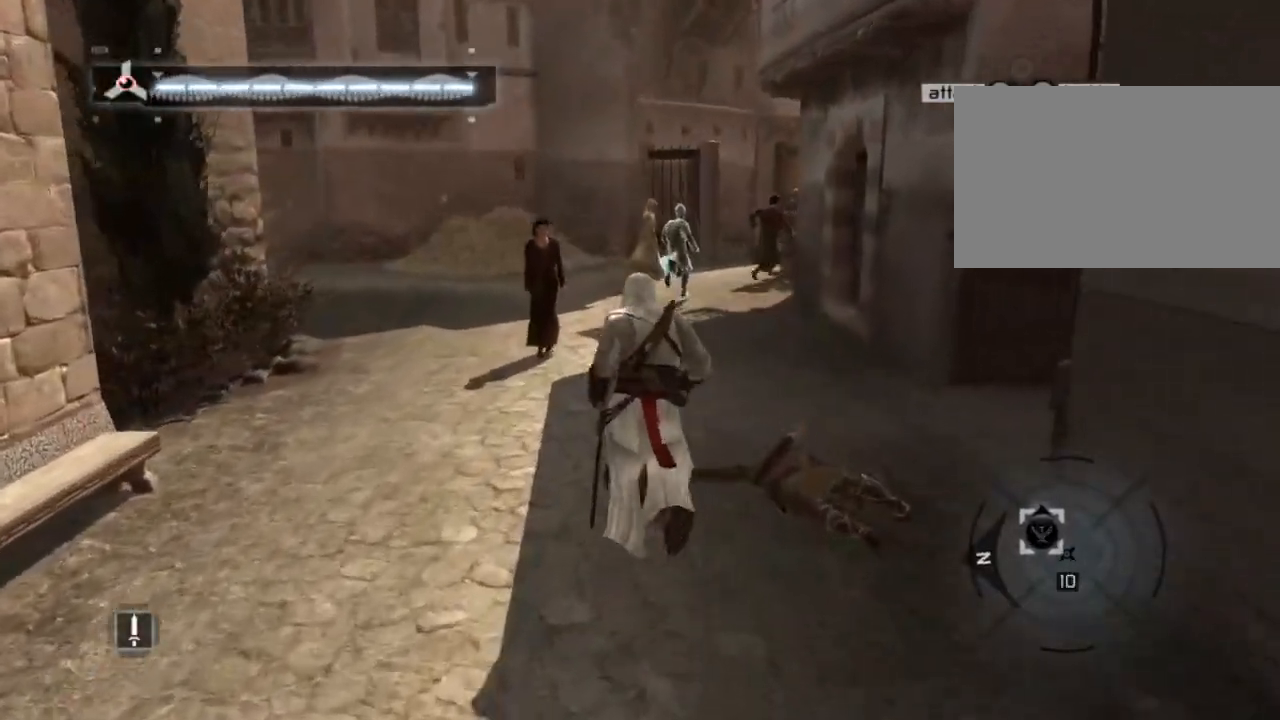
{"keys": [], "mouse": [], "events": [[267, "w", "up"], [317, "shift", "up"]]}
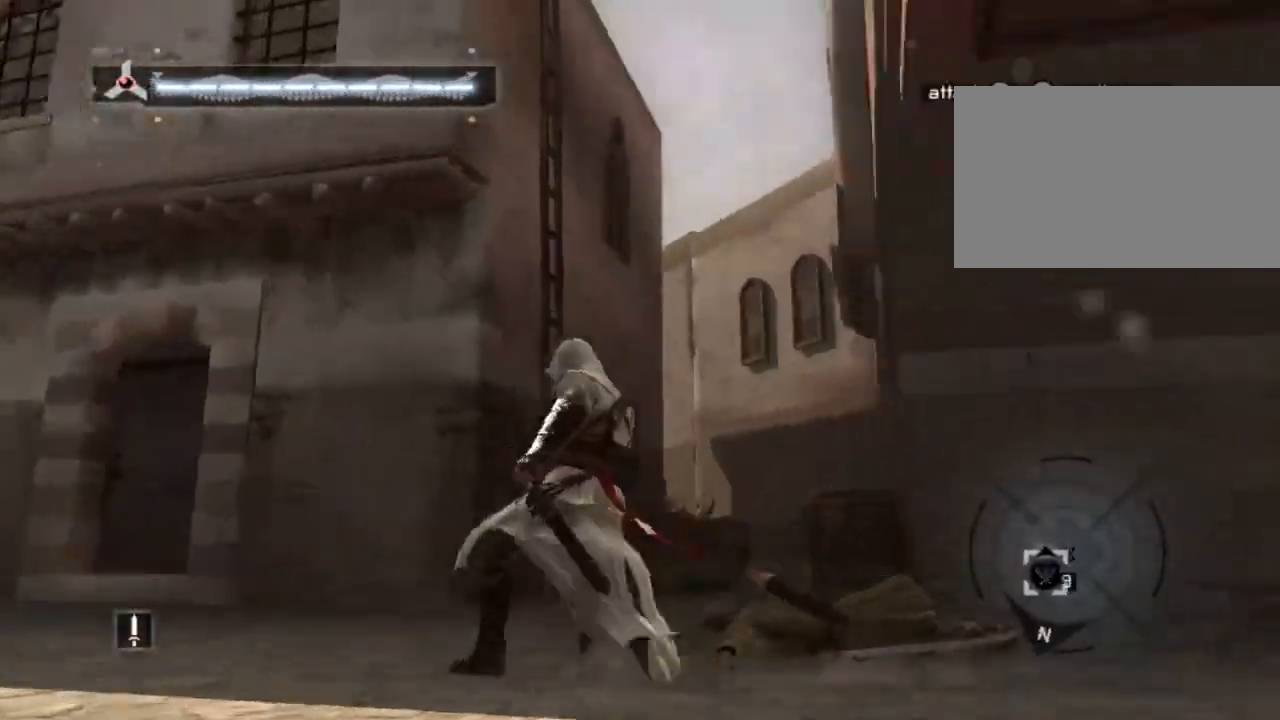
{"keys": ["shift", "w"], "mouse": [], "events": [[250, "w", "down"], [284, "shift", "down"]]}
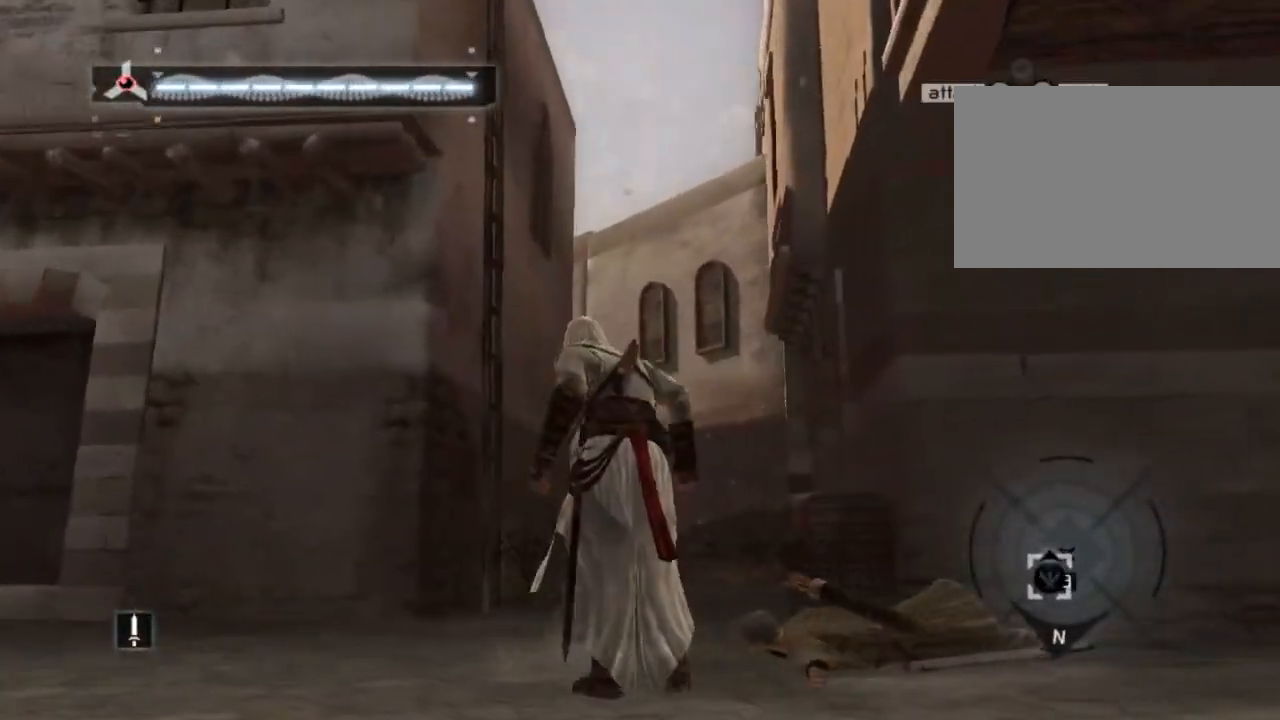
{"keys": ["shift", "w"], "mouse": [], "events": []}